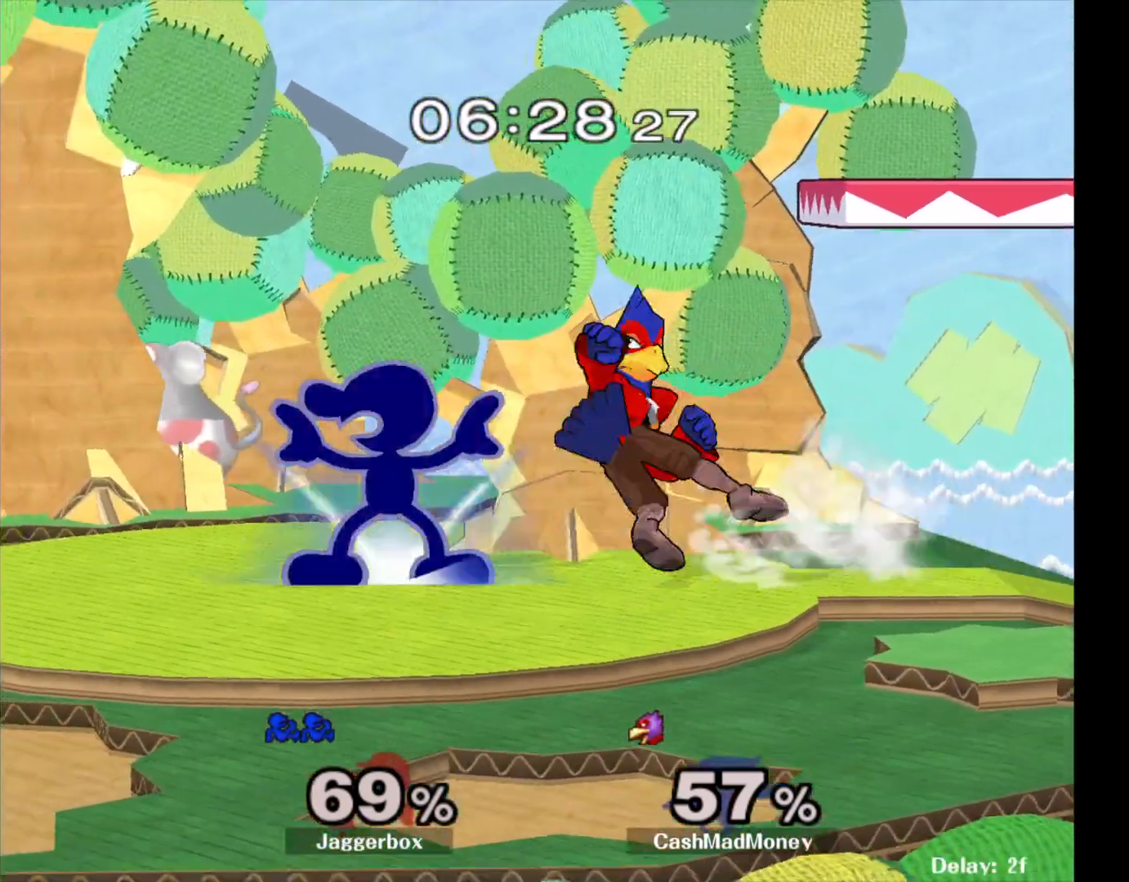
Gameplay with a controller (Nintendo layout); each line is a JSON object with the inputs held at the frame after it. "events" lists button and stick changes between this image and that frame as [ms after this image, input, new state], when the widget could be followed in between. Not read: DPAD_RIGHT L3 R3.
{"buttons": [], "left_stick": "center", "right_stick": "center", "events": [[283, "Z", "up"], [317, "left_stick", "center"]]}
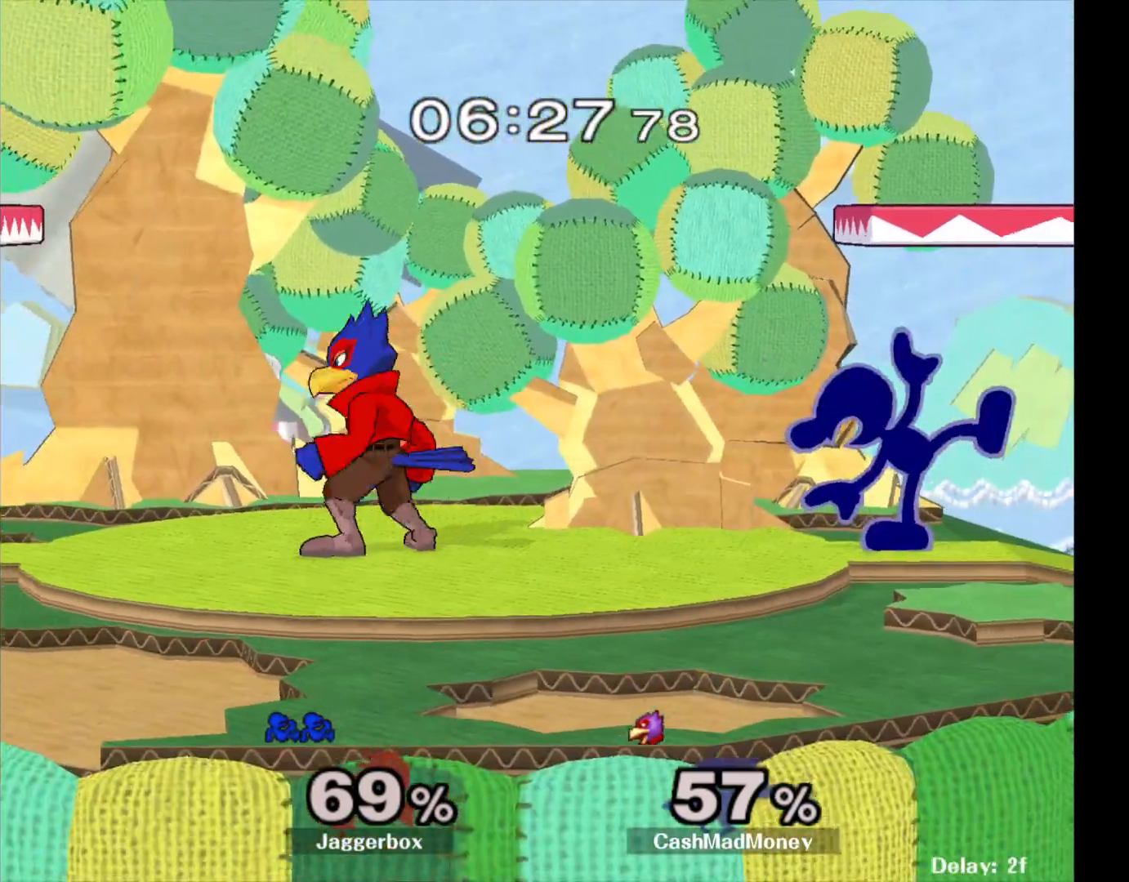
{"buttons": [], "left_stick": "center", "right_stick": "center", "events": [[83, "left_stick", "left"], [117, "X", "down"], [150, "X", "up"], [250, "right_stick", "left"], [317, "right_stick", "center"], [467, "left_stick", "center"]]}
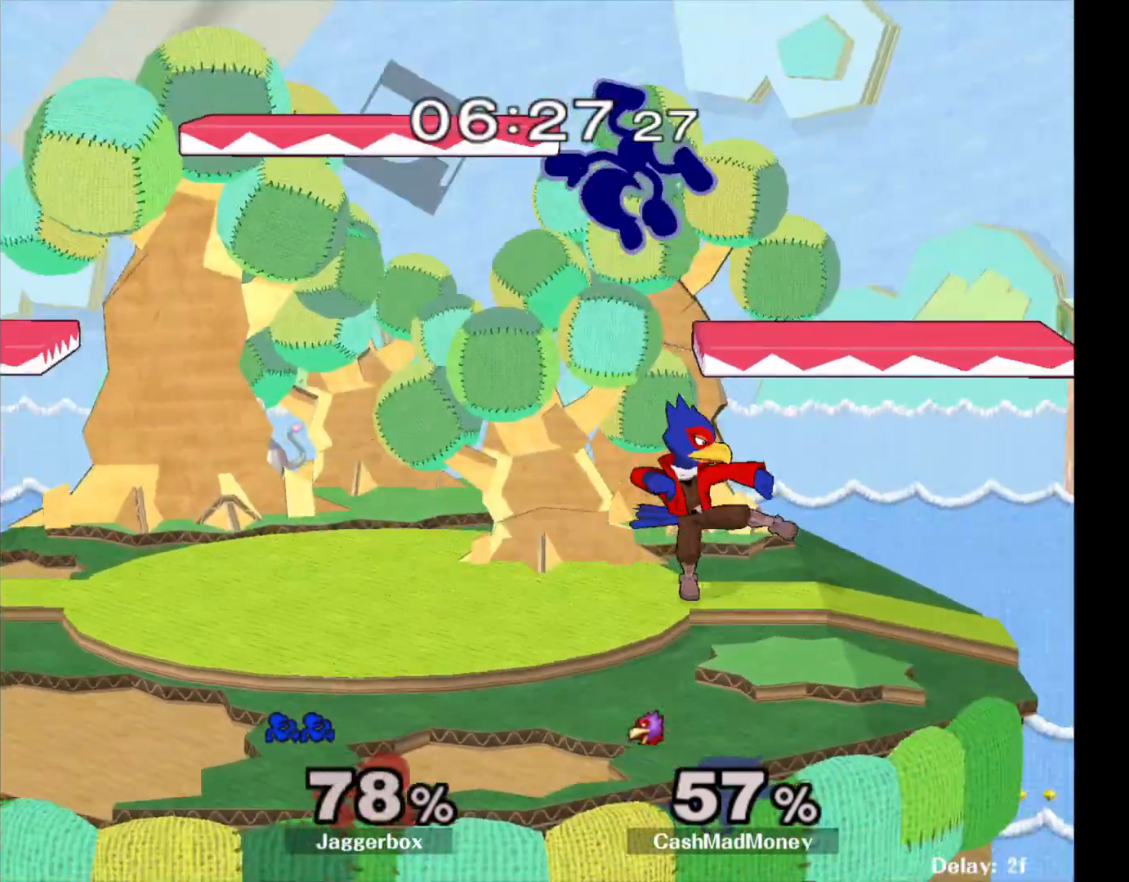
{"buttons": [], "left_stick": "right", "right_stick": "center", "events": [[250, "left_stick", "right"]]}
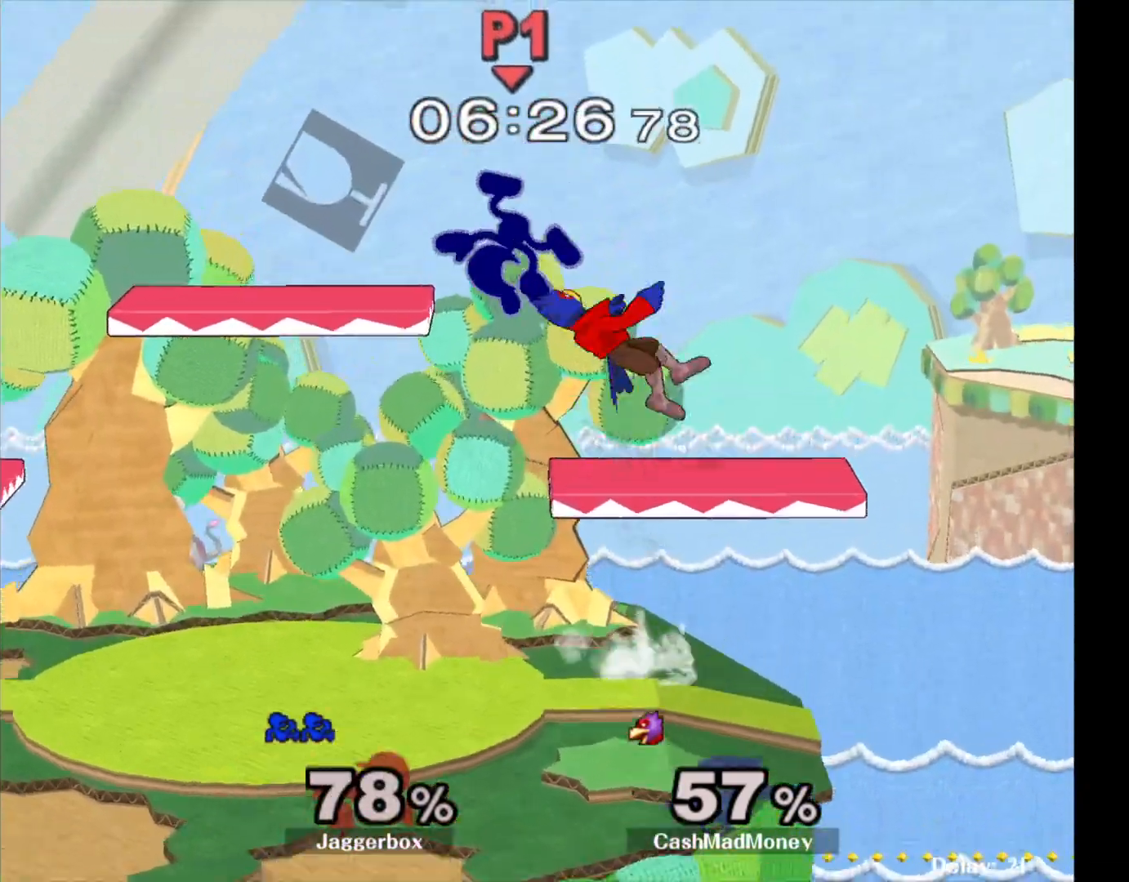
{"buttons": [], "left_stick": "right", "right_stick": "center", "events": [[100, "X", "down"], [183, "X", "up"]]}
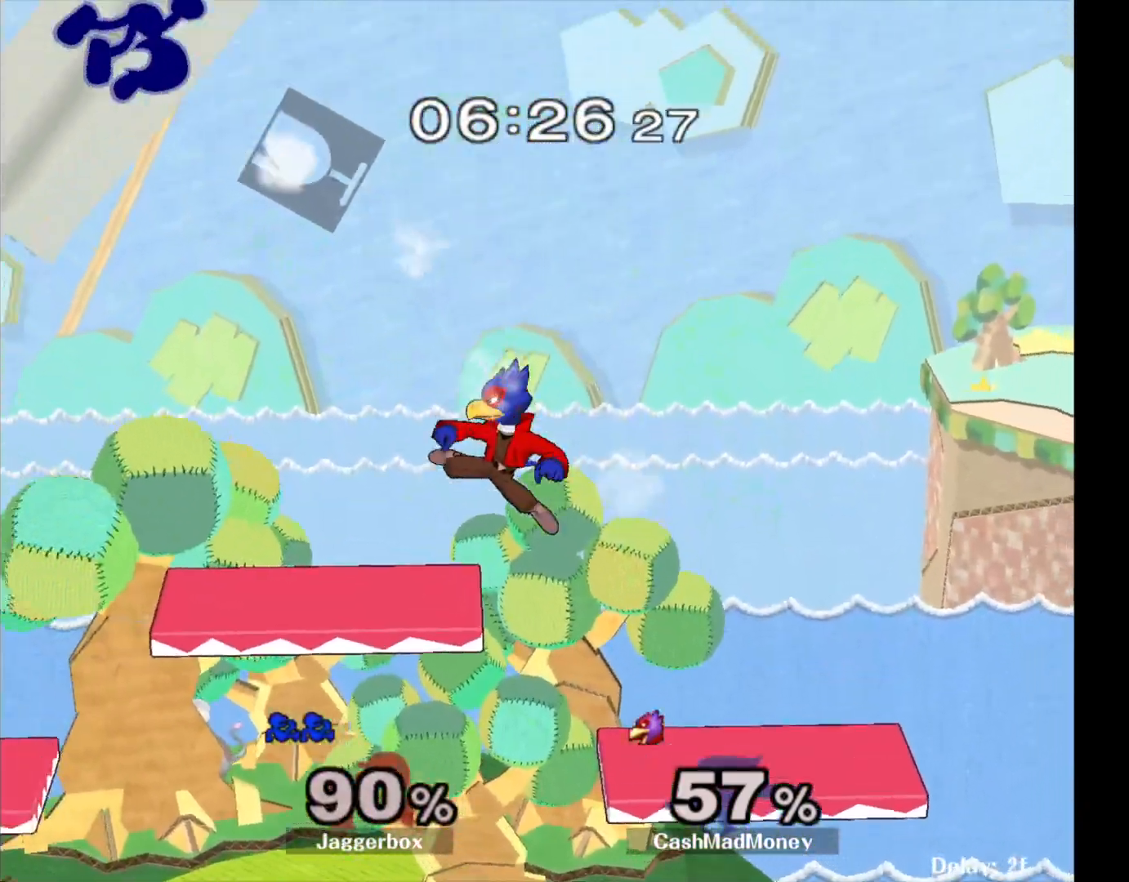
{"buttons": [], "left_stick": "left", "right_stick": "center", "events": [[117, "left_stick", "center"], [283, "left_stick", "left"]]}
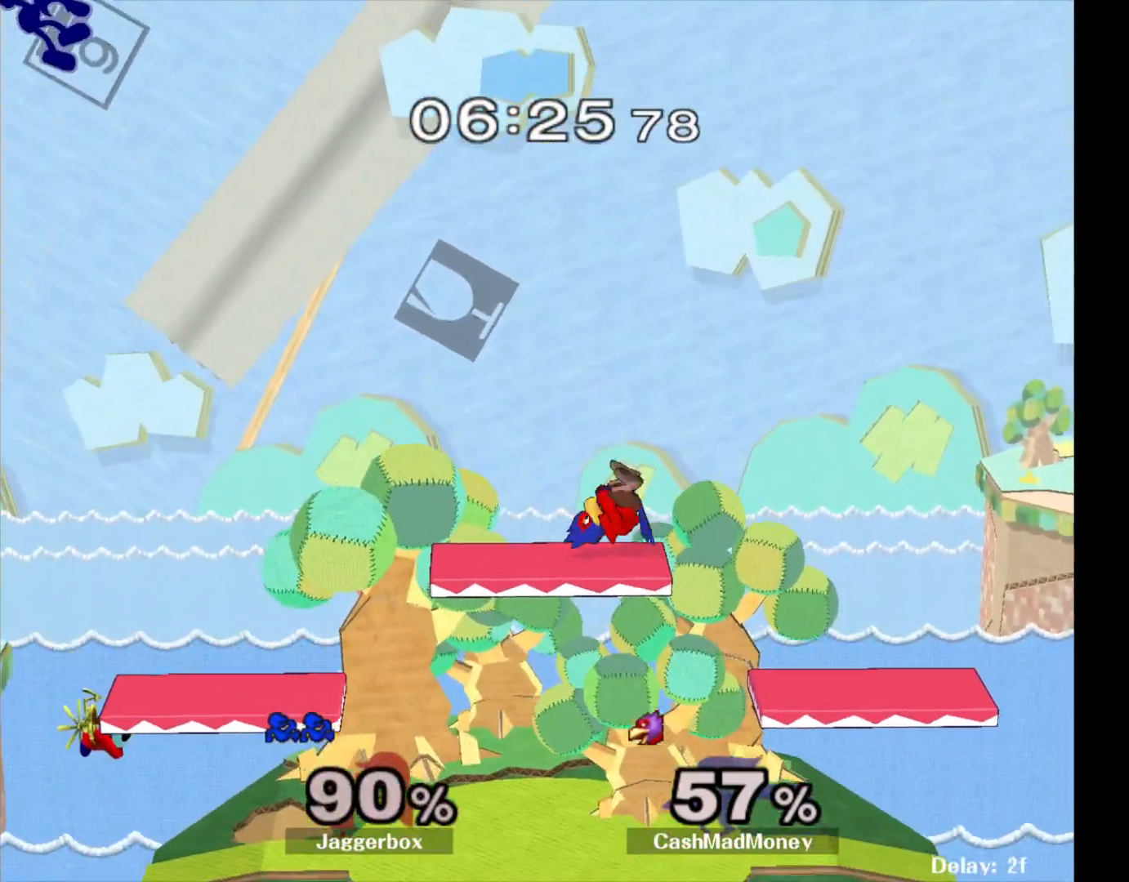
{"buttons": [], "left_stick": "center", "right_stick": "center", "events": [[150, "left_stick", "right"], [500, "left_stick", "center"]]}
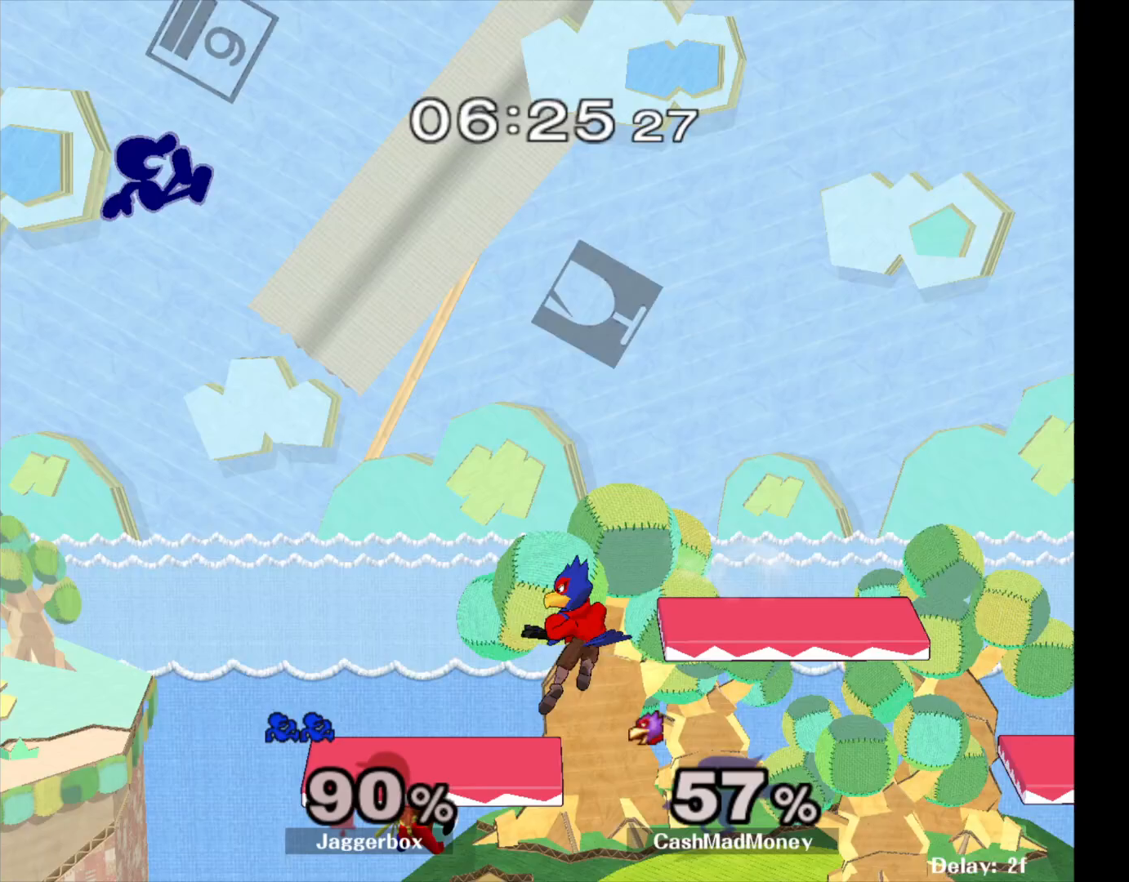
{"buttons": [], "left_stick": "center", "right_stick": "center", "events": [[17, "left_stick", "left"], [350, "left_stick", "right"], [500, "left_stick", "center"]]}
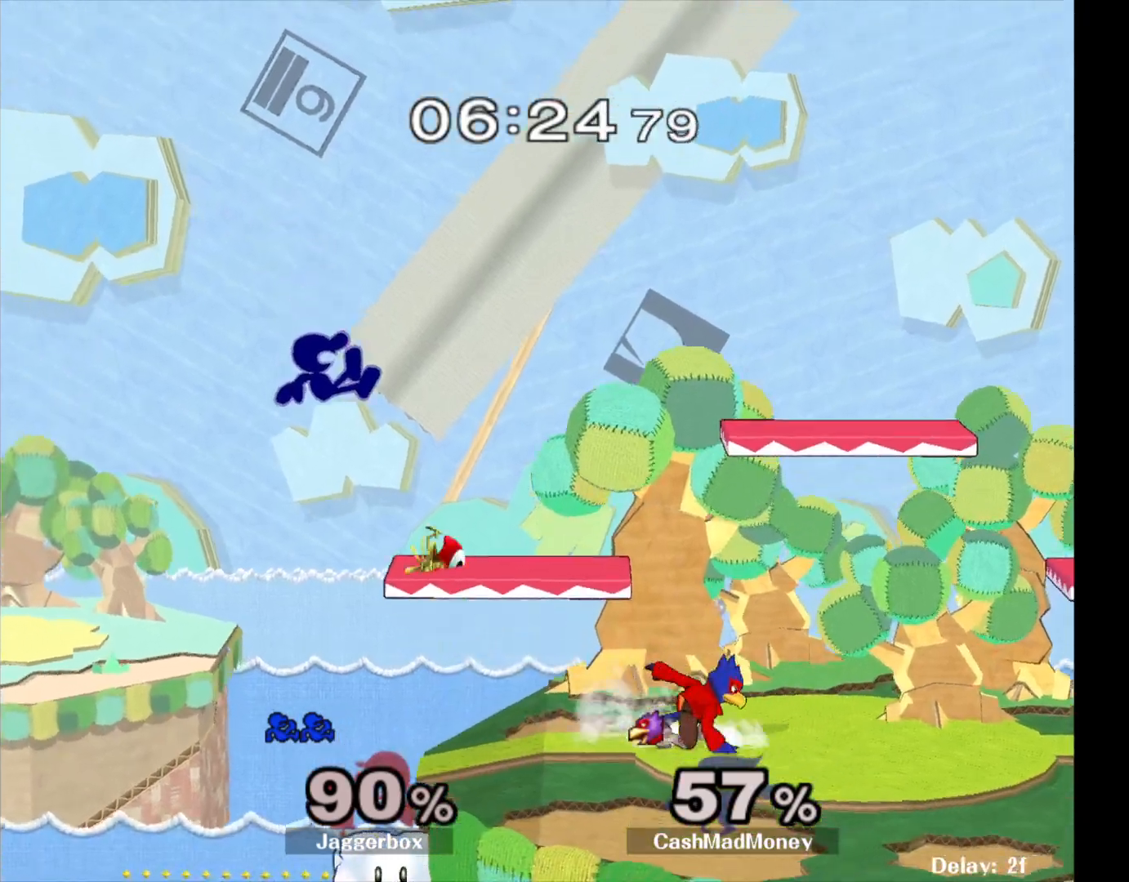
{"buttons": [], "left_stick": "left", "right_stick": "center", "events": [[50, "X", "down"], [117, "left_stick", "right"], [267, "X", "up"], [283, "left_stick", "left"]]}
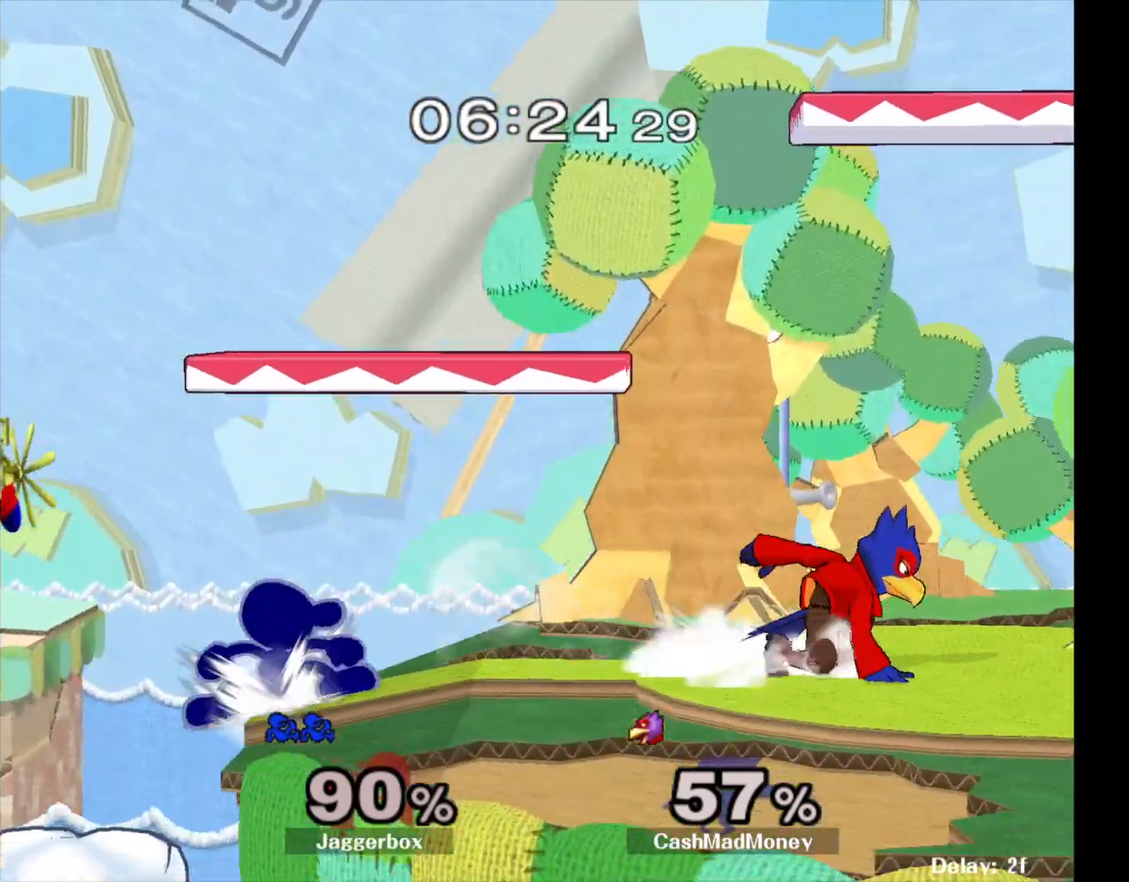
{"buttons": [], "left_stick": "left", "right_stick": "center", "events": [[17, "left_stick", "center"], [433, "left_stick", "left"]]}
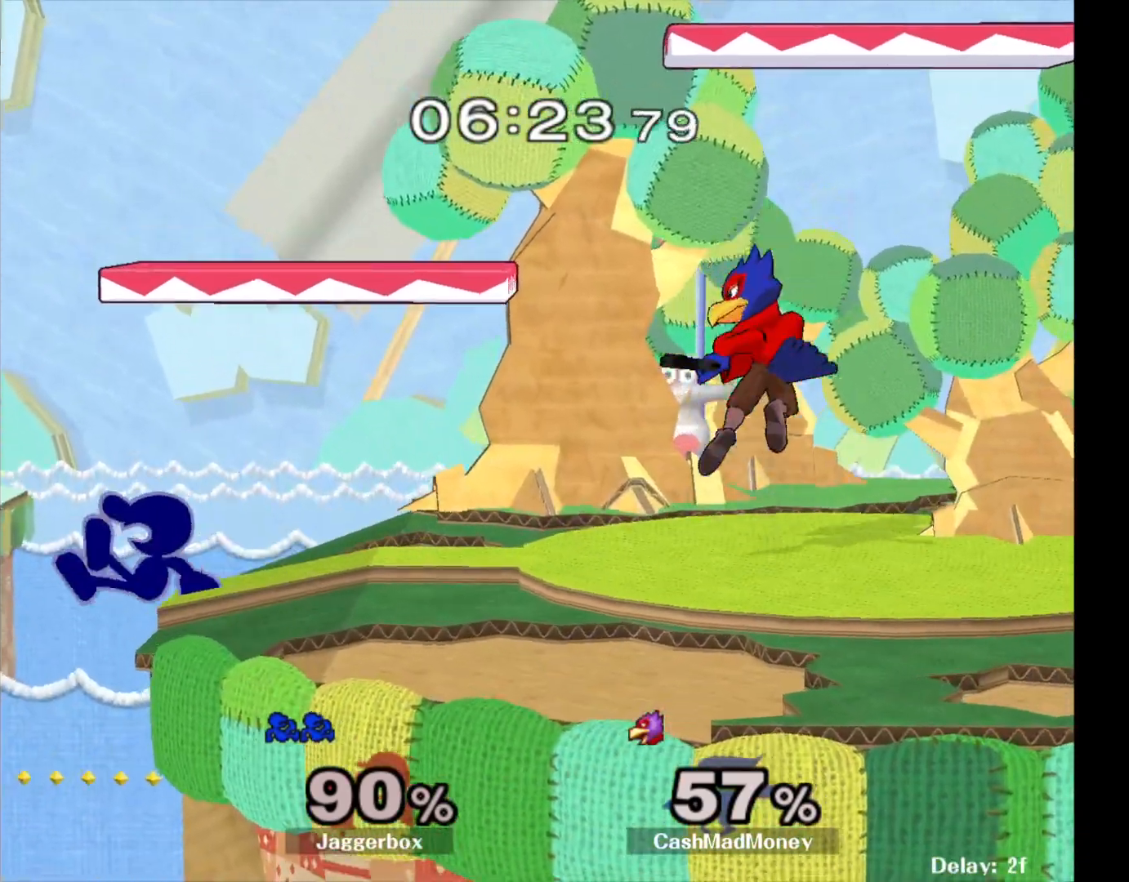
{"buttons": ["X"], "left_stick": "right", "right_stick": "center", "events": [[100, "left_stick", "center"], [283, "left_stick", "right"], [317, "X", "down"]]}
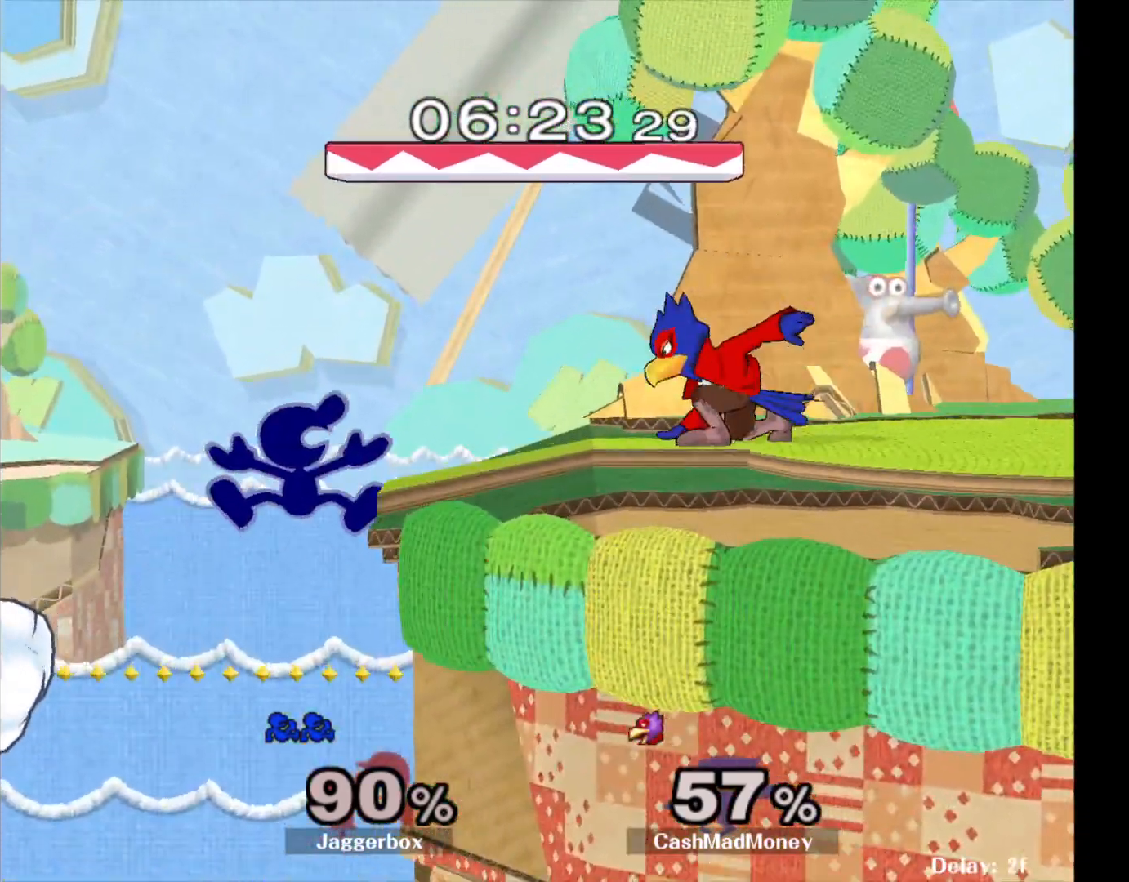
{"buttons": [], "left_stick": "center", "right_stick": "center", "events": [[17, "left_stick", "left"], [50, "X", "up"], [433, "left_stick", "center"]]}
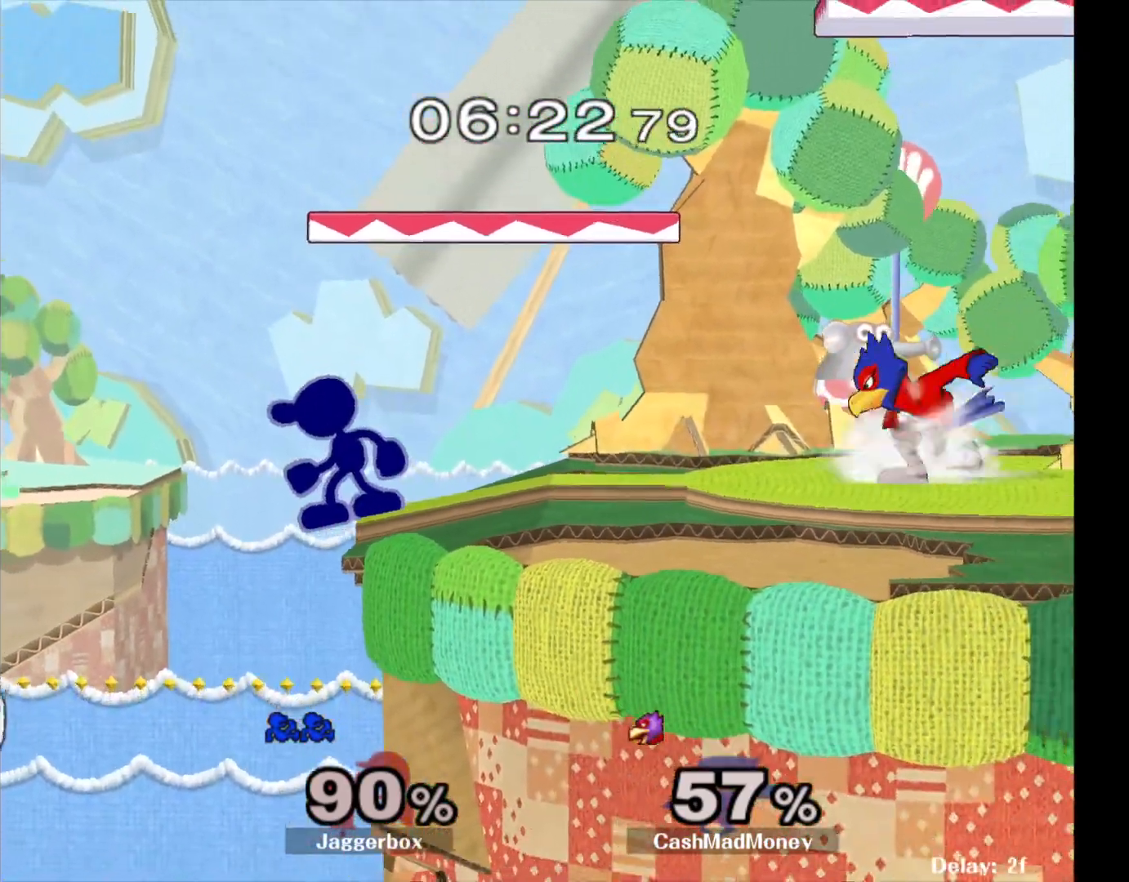
{"buttons": ["X"], "left_stick": "right", "right_stick": "right", "events": [[117, "left_stick", "left"], [183, "left_stick", "center"], [383, "X", "down"], [383, "left_stick", "right"], [467, "right_stick", "right"]]}
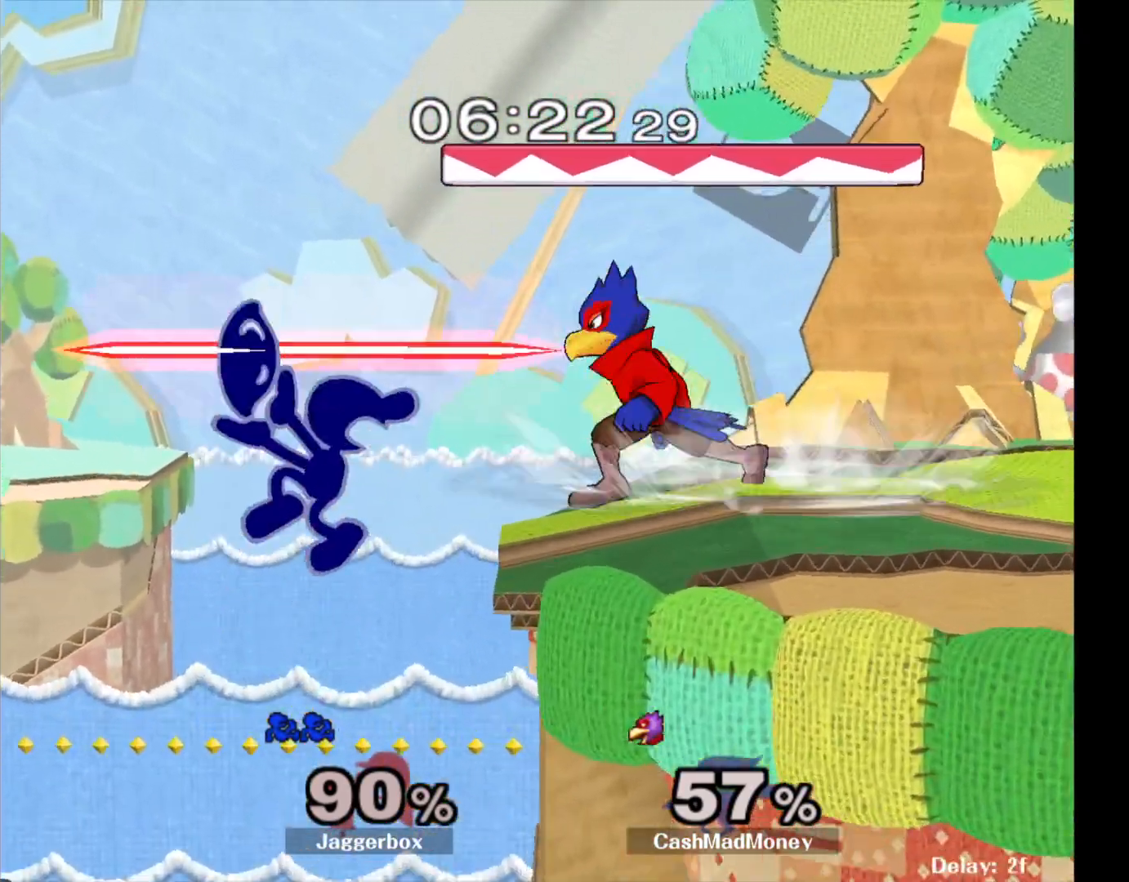
{"buttons": [], "left_stick": "right", "right_stick": "center", "events": [[83, "X", "up"], [100, "right_stick", "center"], [350, "left_stick", "center"], [467, "left_stick", "right"]]}
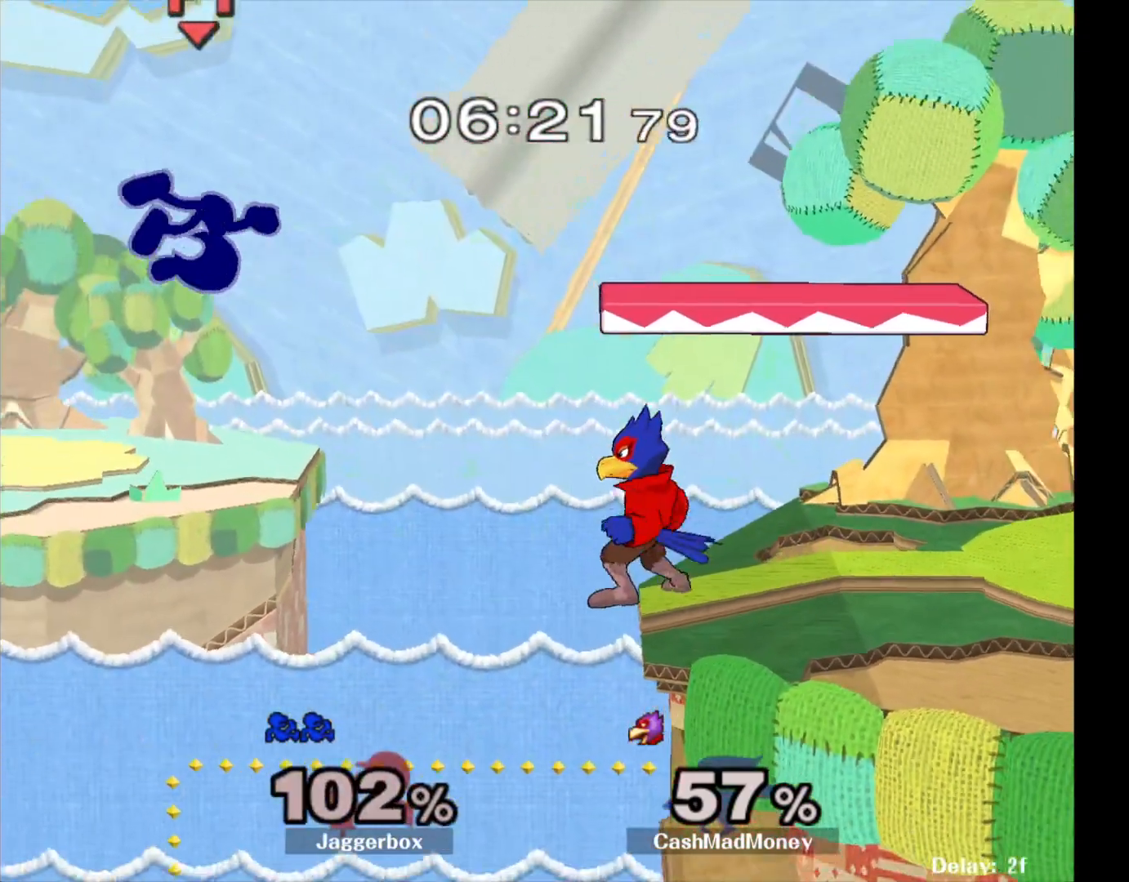
{"buttons": ["X"], "left_stick": "right", "right_stick": "center", "events": [[100, "X", "down"], [183, "X", "up"], [233, "X", "down"], [300, "X", "up"], [367, "X", "down"], [433, "X", "up"], [500, "X", "down"]]}
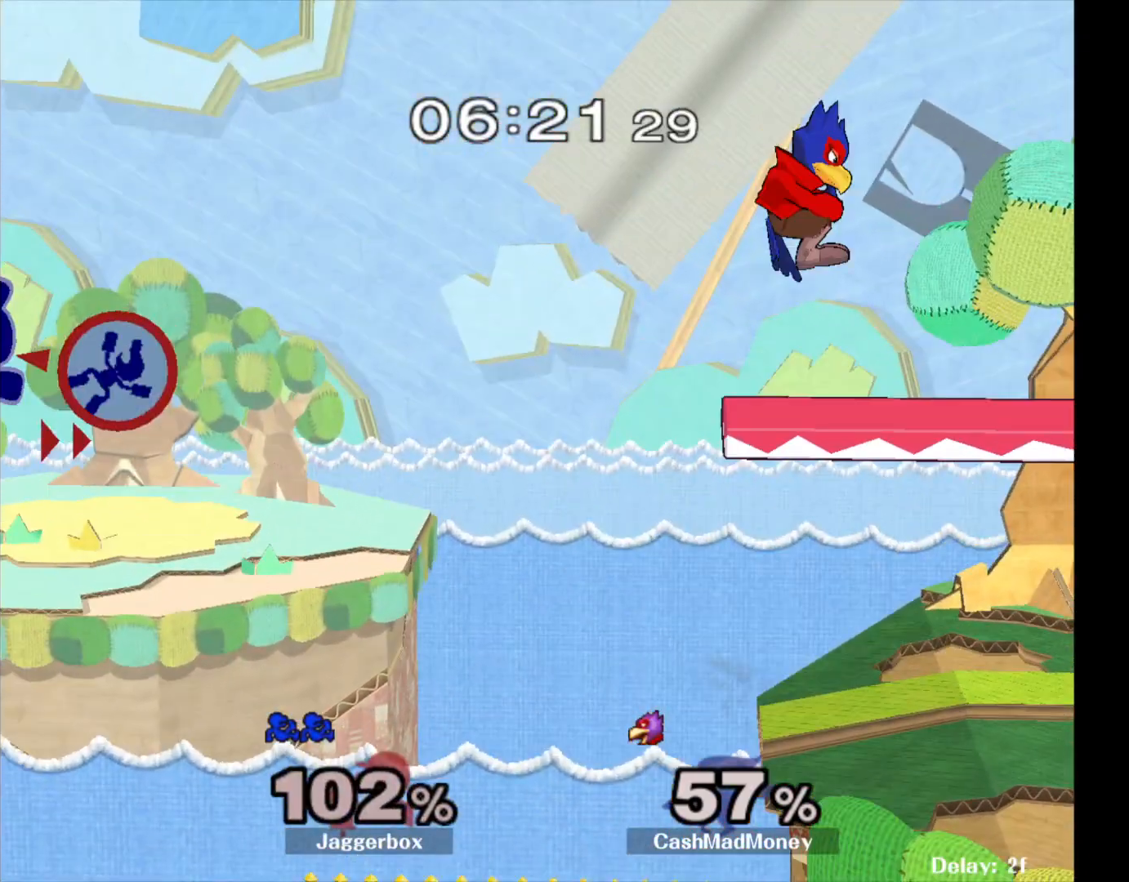
{"buttons": ["X"], "left_stick": "right", "right_stick": "center", "events": [[83, "X", "up"], [117, "X", "down"], [233, "X", "up"], [283, "X", "down"], [367, "X", "up"], [433, "X", "down"]]}
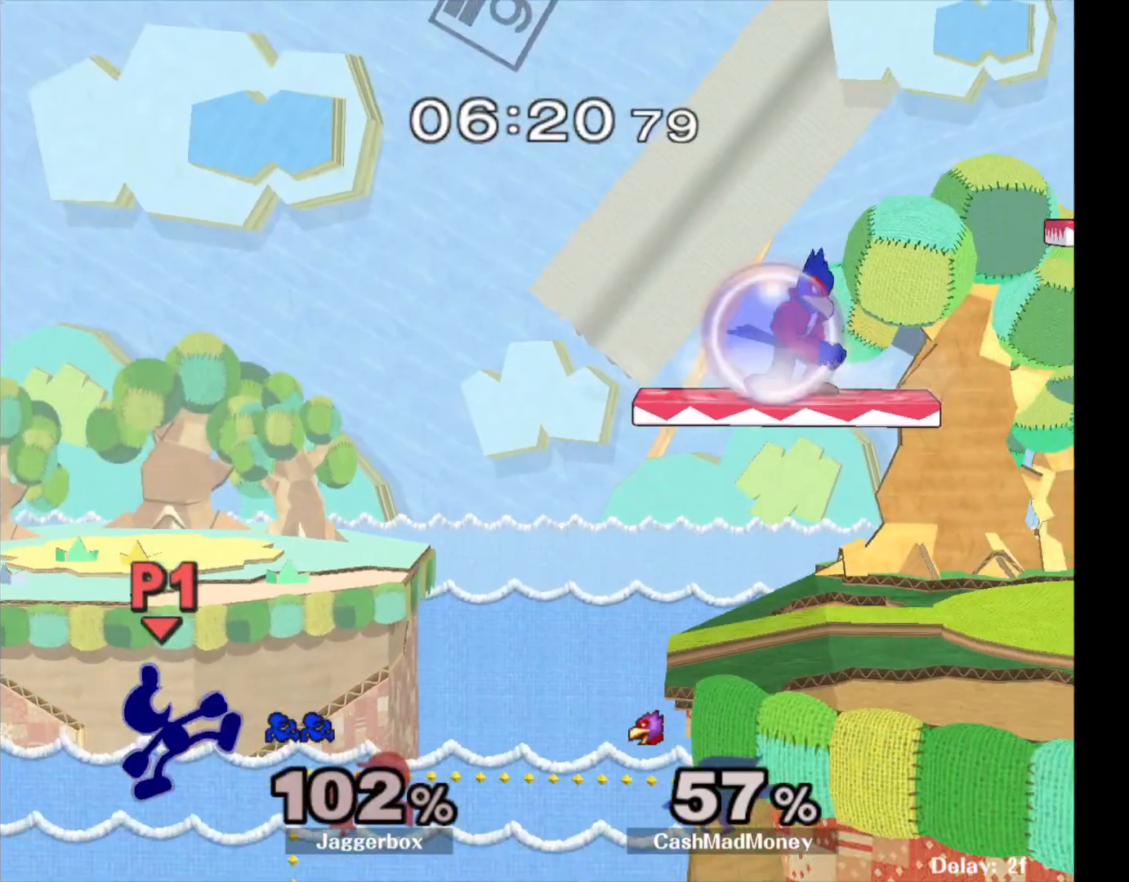
{"buttons": [], "left_stick": "center", "right_stick": "center", "events": [[17, "X", "up"], [500, "left_stick", "center"]]}
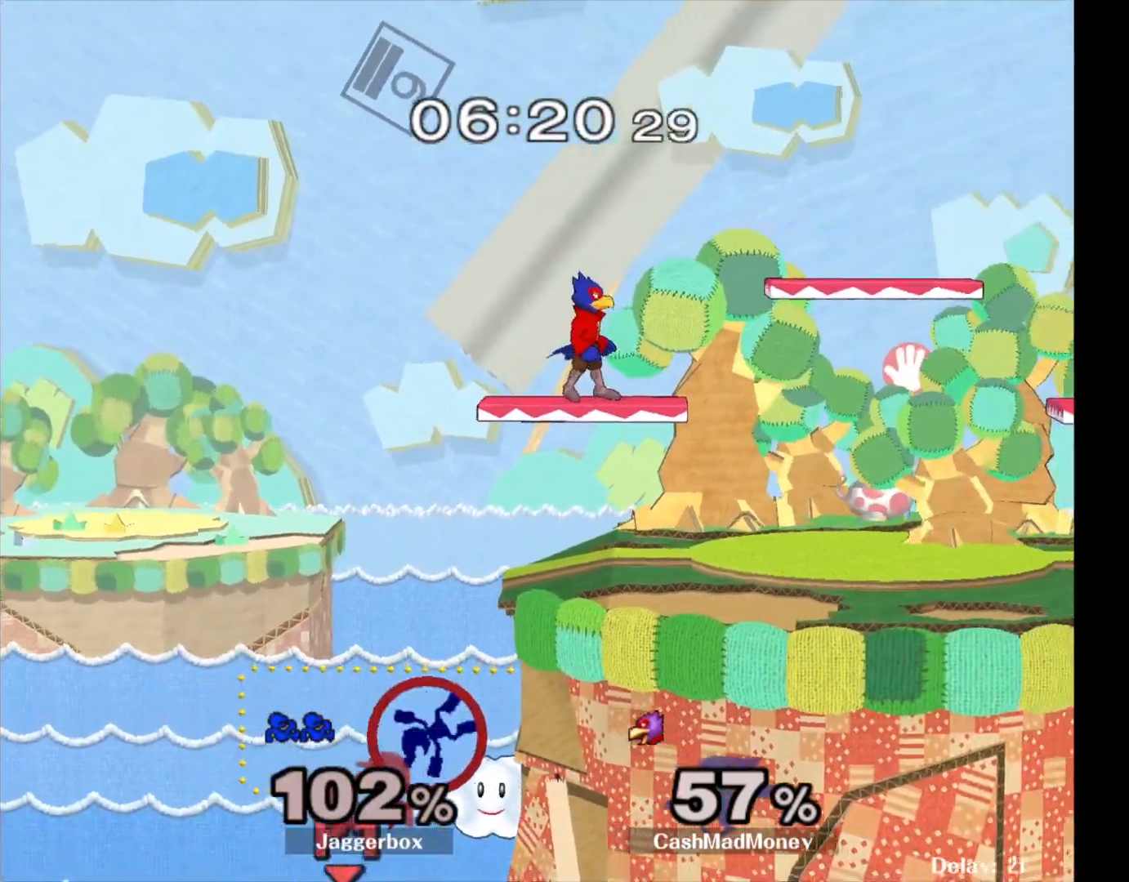
{"buttons": [], "left_stick": "right", "right_stick": "center", "events": [[50, "left_stick", "up"], [133, "B", "down"], [317, "B", "up"], [317, "left_stick", "right"]]}
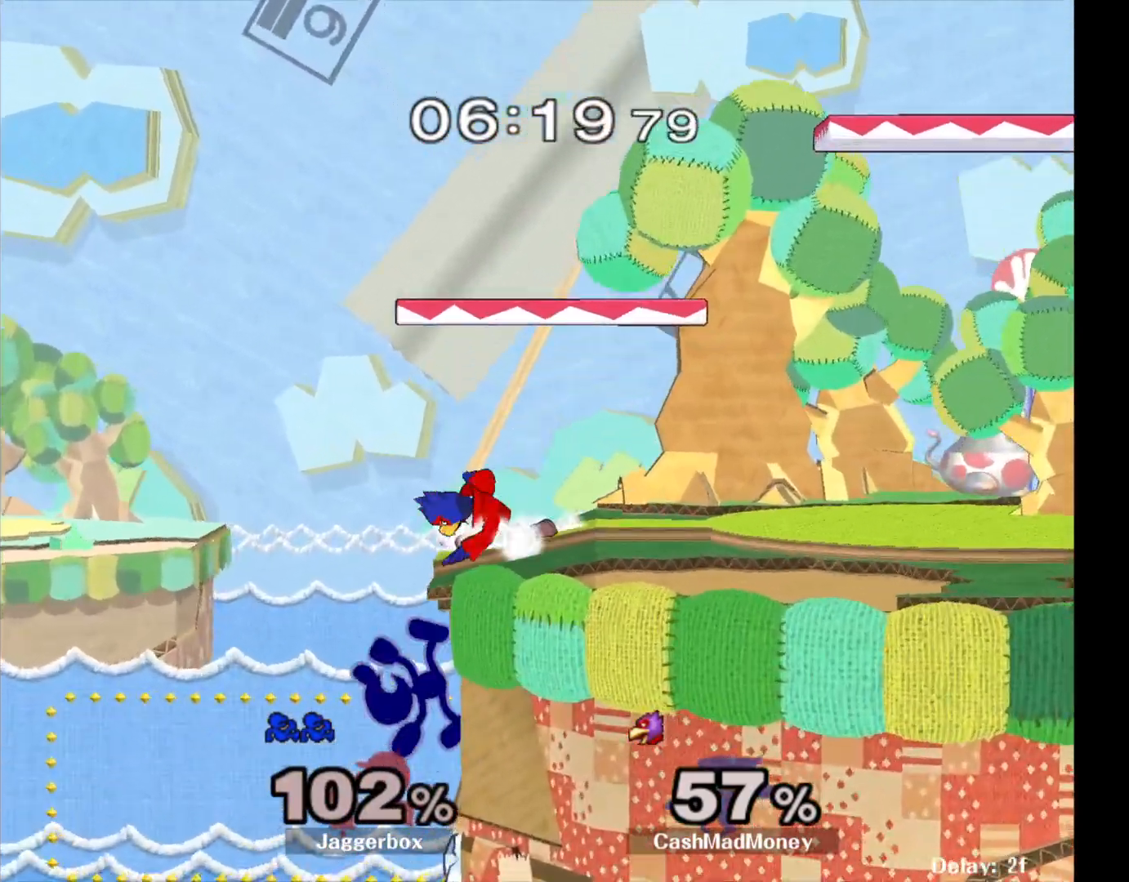
{"buttons": ["X"], "left_stick": "right", "right_stick": "right", "events": [[150, "left_stick", "center"], [350, "left_stick", "left"], [400, "left_stick", "center"], [417, "X", "down"], [450, "left_stick", "right"], [500, "right_stick", "right"]]}
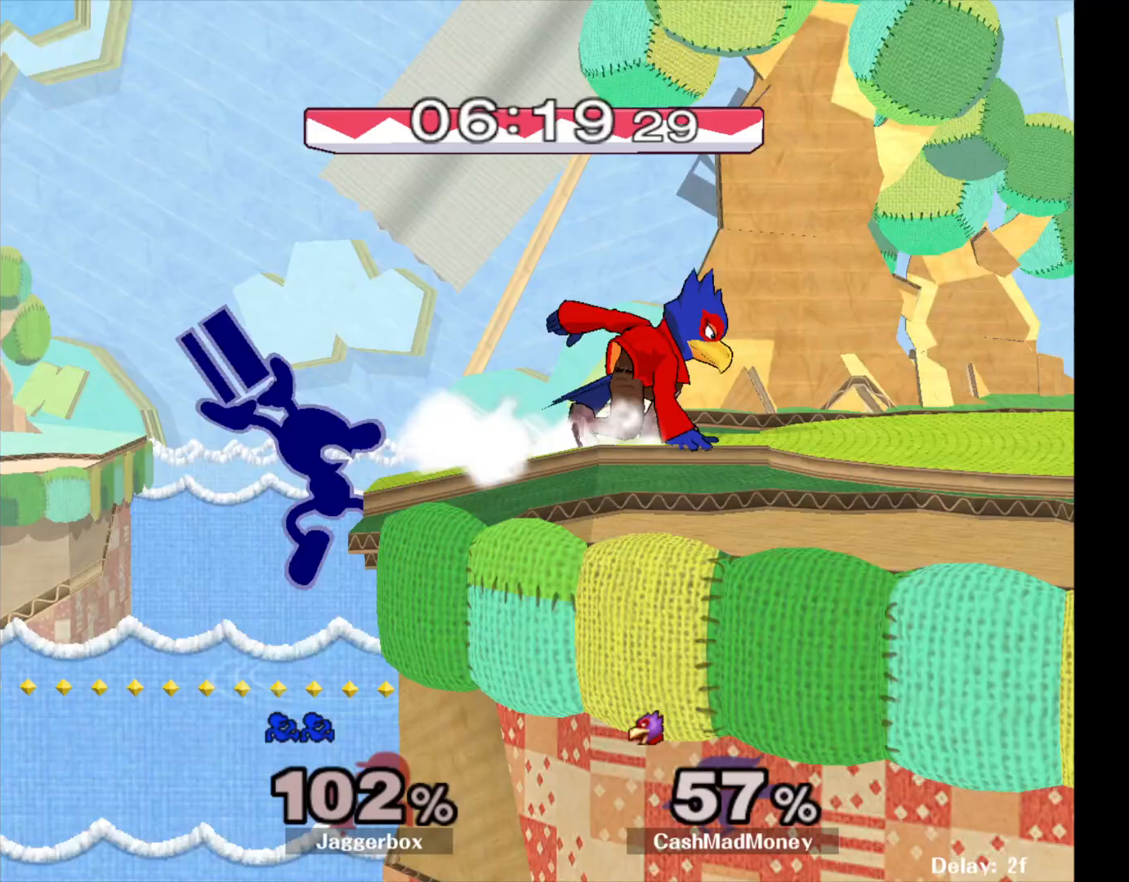
{"buttons": [], "left_stick": "right", "right_stick": "center", "events": [[250, "right_stick", "center"], [317, "X", "up"]]}
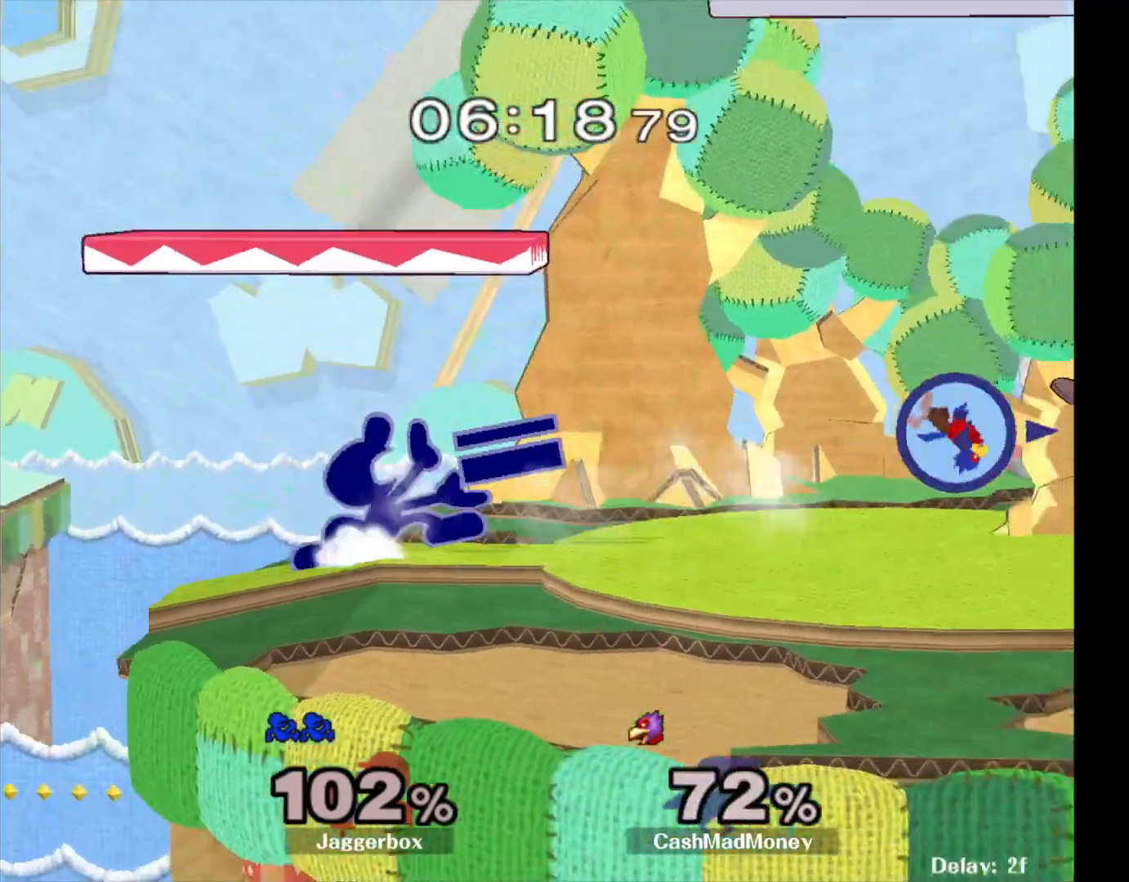
{"buttons": [], "left_stick": "right", "right_stick": "center", "events": [[17, "Z", "down"], [33, "left_stick", "down"], [83, "Z", "up"], [83, "left_stick", "center"], [233, "left_stick", "right"]]}
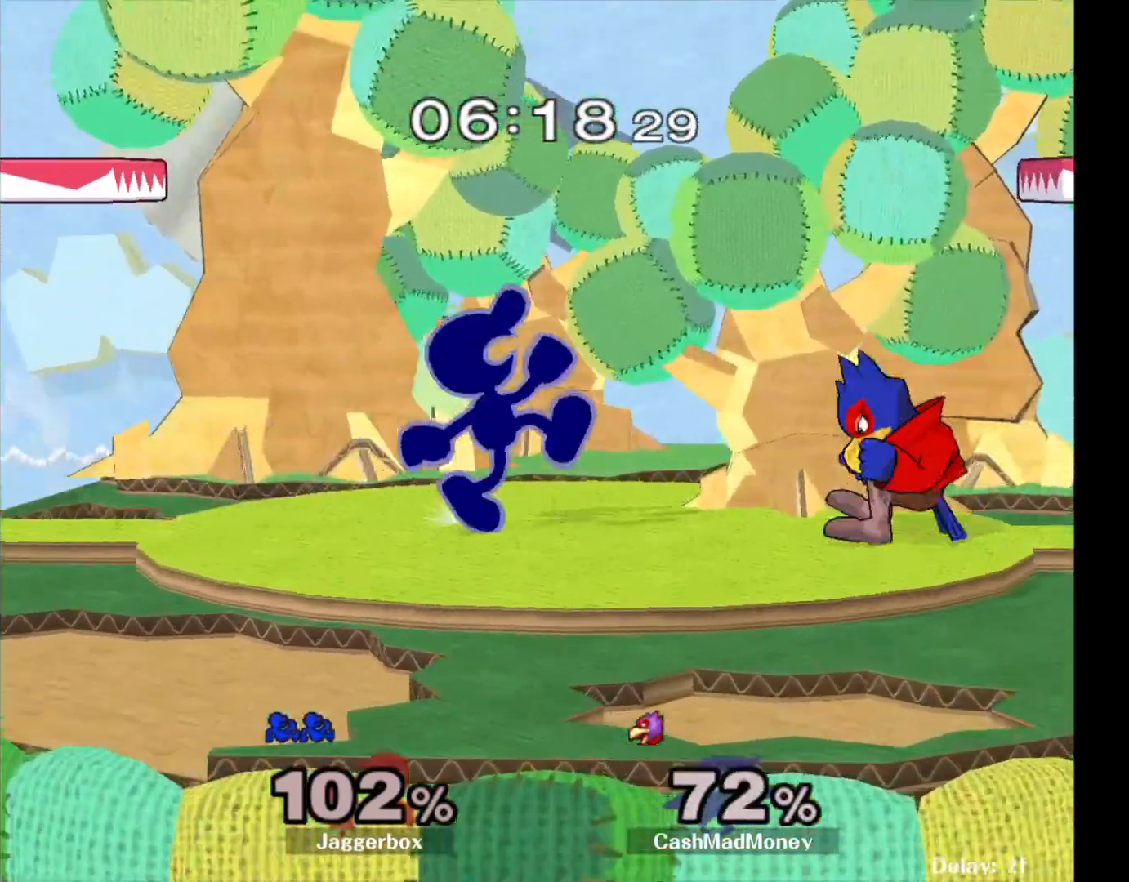
{"buttons": [], "left_stick": "left", "right_stick": "center", "events": [[150, "left_stick", "left"], [167, "right_stick", "right"], [250, "right_stick", "center"]]}
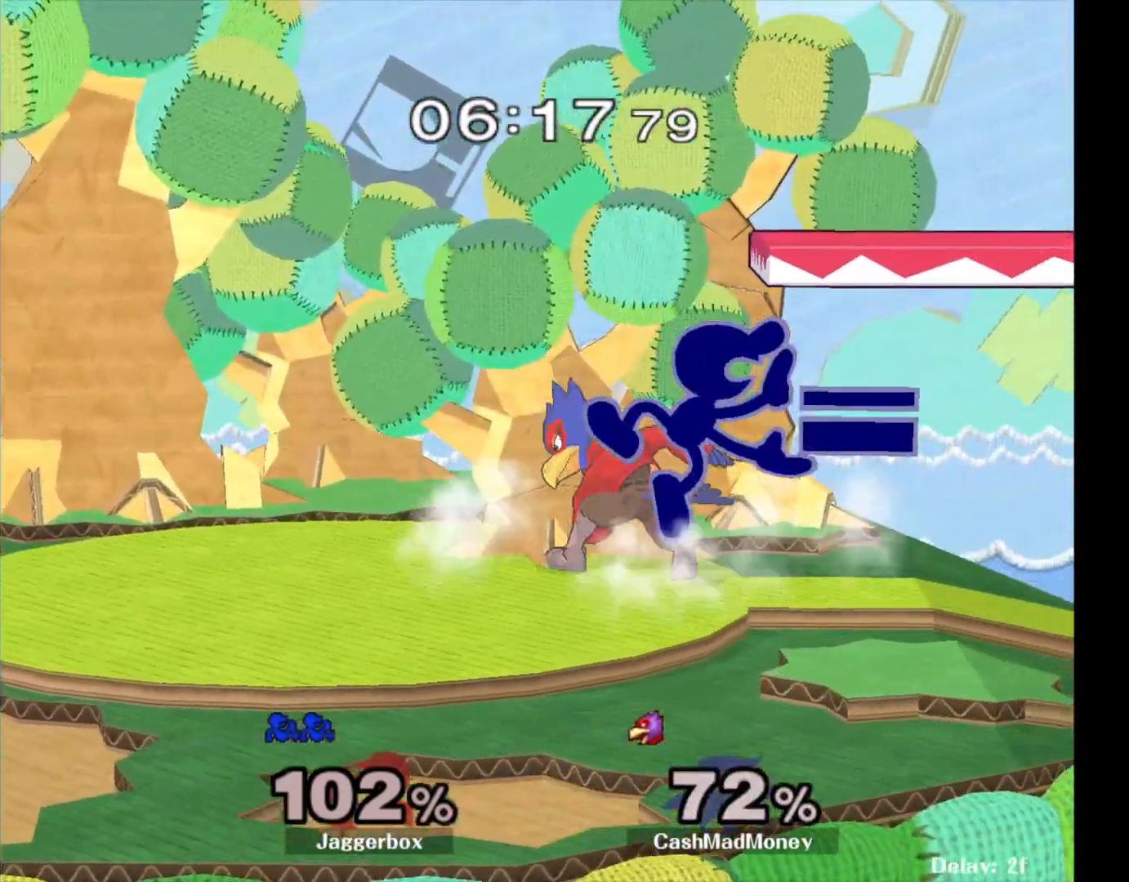
{"buttons": ["Z"], "left_stick": "left", "right_stick": "center", "events": [[67, "Z", "down"], [117, "X", "down"], [117, "left_stick", "down"], [167, "left_stick", "down-left"], [267, "left_stick", "left"], [283, "X", "up"]]}
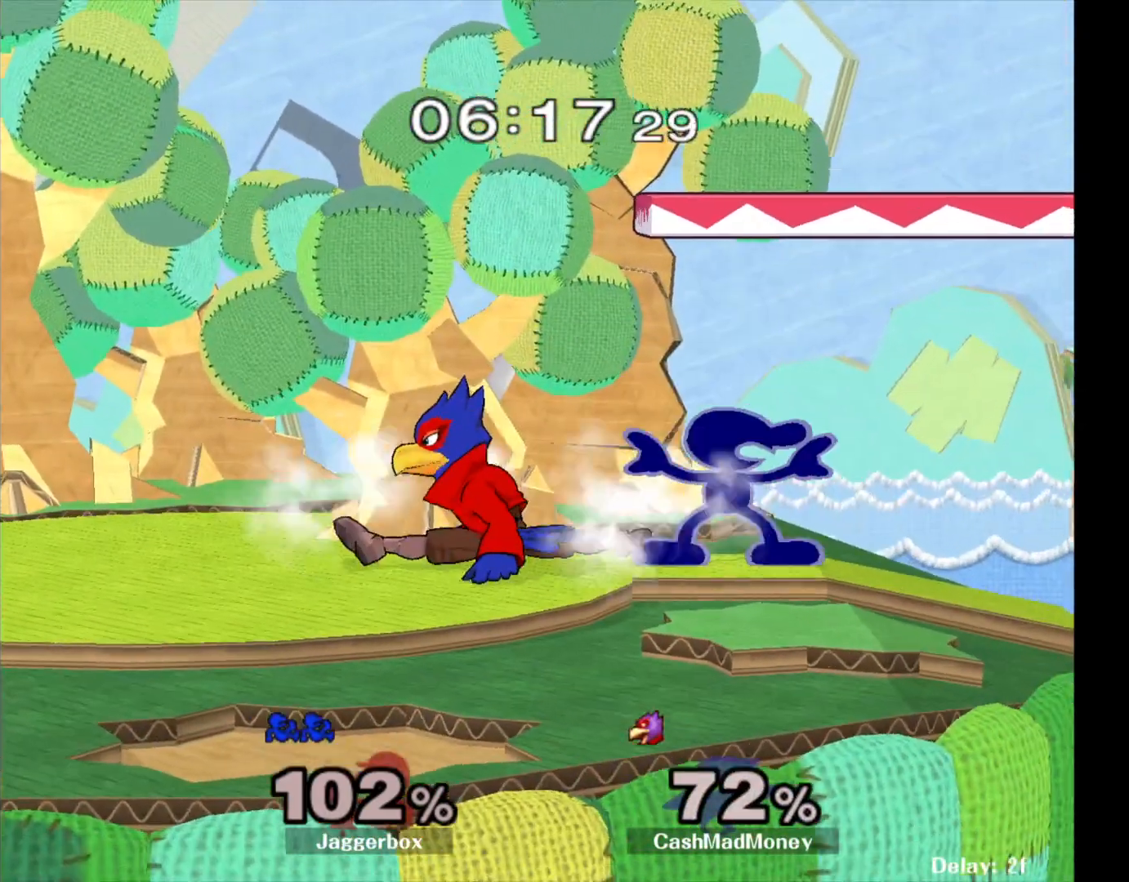
{"buttons": [], "left_stick": "left", "right_stick": "left", "events": [[183, "Z", "up"], [217, "left_stick", "center"], [267, "left_stick", "left"], [283, "X", "down"], [350, "X", "up"], [417, "right_stick", "left"]]}
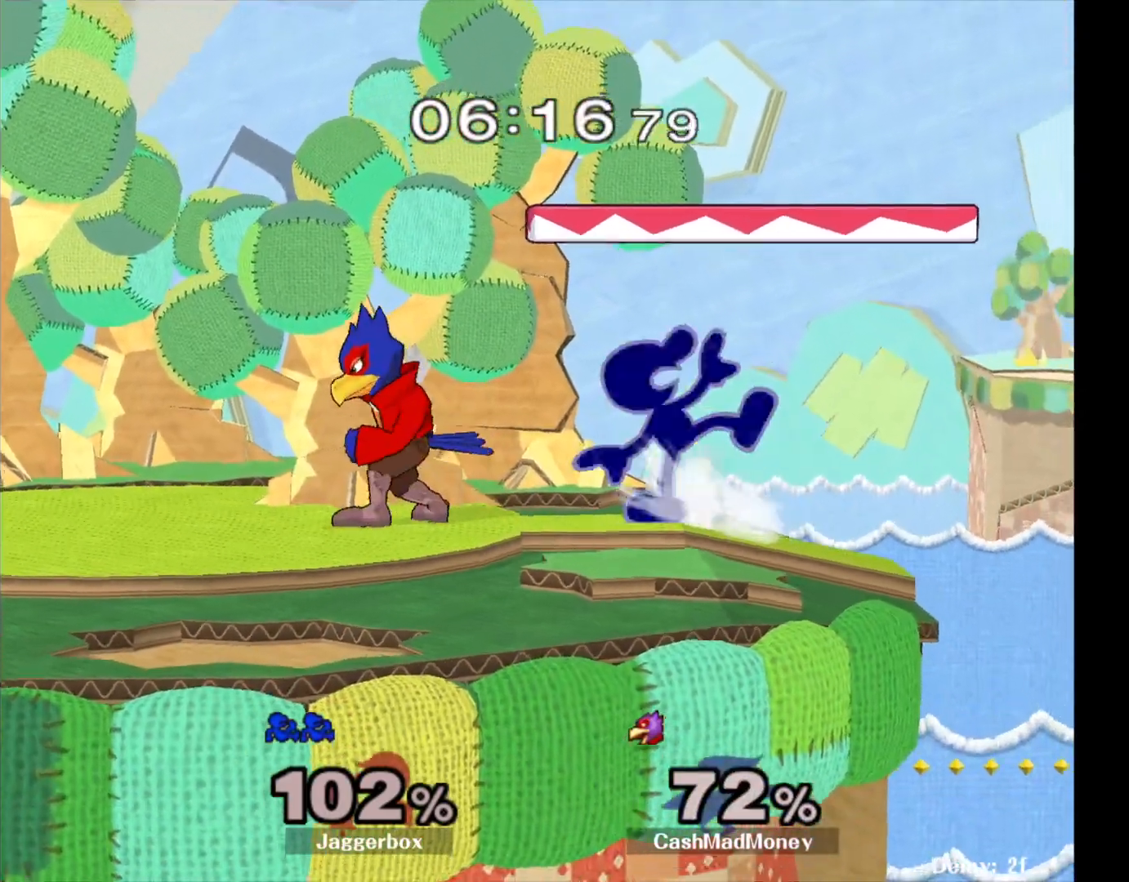
{"buttons": [], "left_stick": "left", "right_stick": "center", "events": [[17, "right_stick", "center"], [283, "left_stick", "center"], [500, "left_stick", "left"]]}
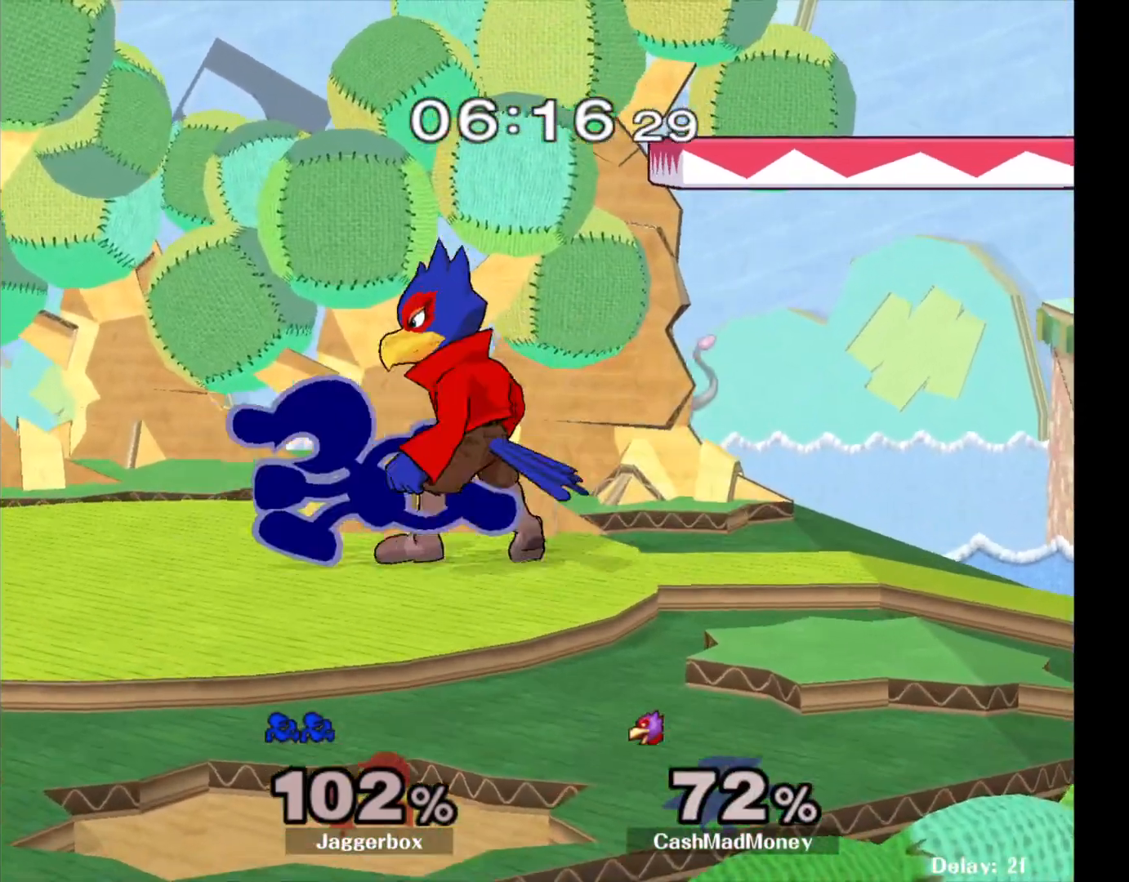
{"buttons": ["L1"], "left_stick": "left", "right_stick": "center", "events": [[83, "L1", "down"]]}
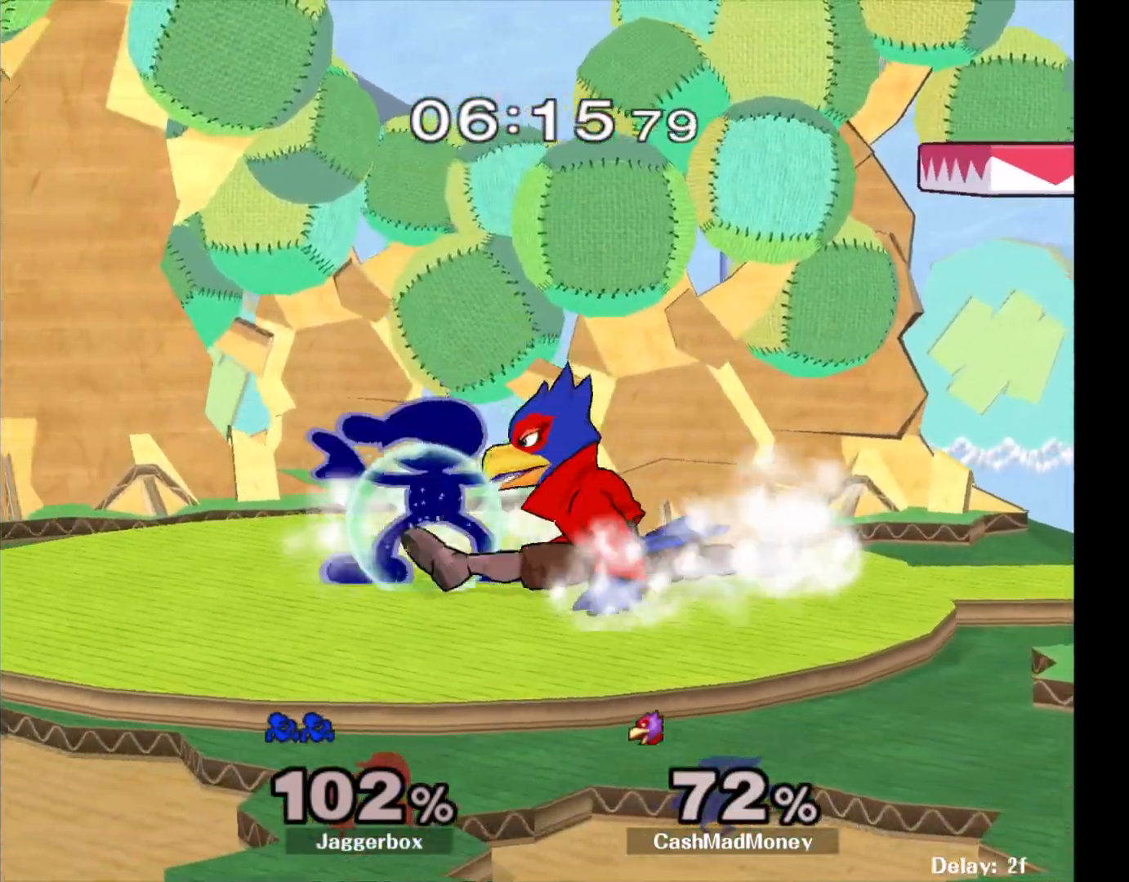
{"buttons": [], "left_stick": "right", "right_stick": "down", "events": [[150, "left_stick", "center"], [167, "L1", "up"], [317, "X", "down"], [367, "X", "up"], [367, "left_stick", "right"], [467, "right_stick", "down"]]}
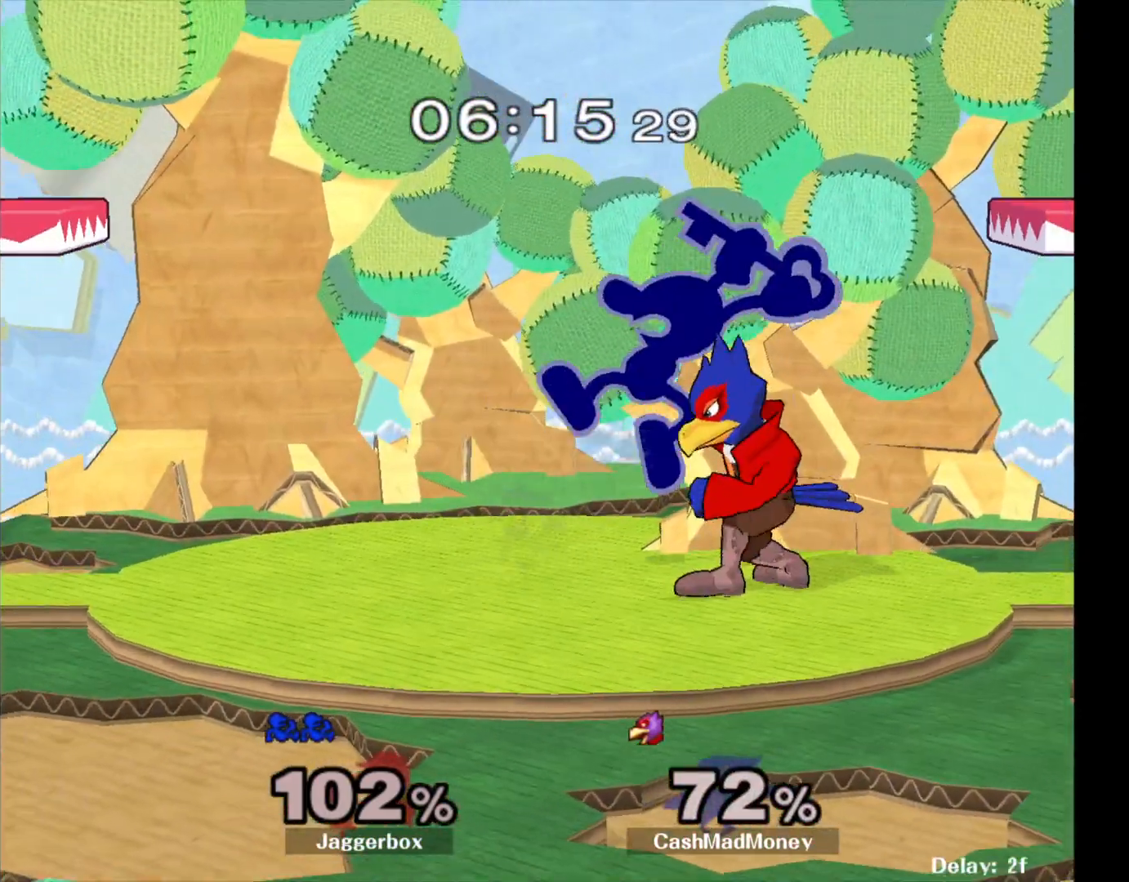
{"buttons": ["Z"], "left_stick": "down-left", "right_stick": "center", "events": [[33, "right_stick", "center"], [117, "left_stick", "center"], [167, "left_stick", "left"], [400, "Z", "down"], [400, "left_stick", "down-left"]]}
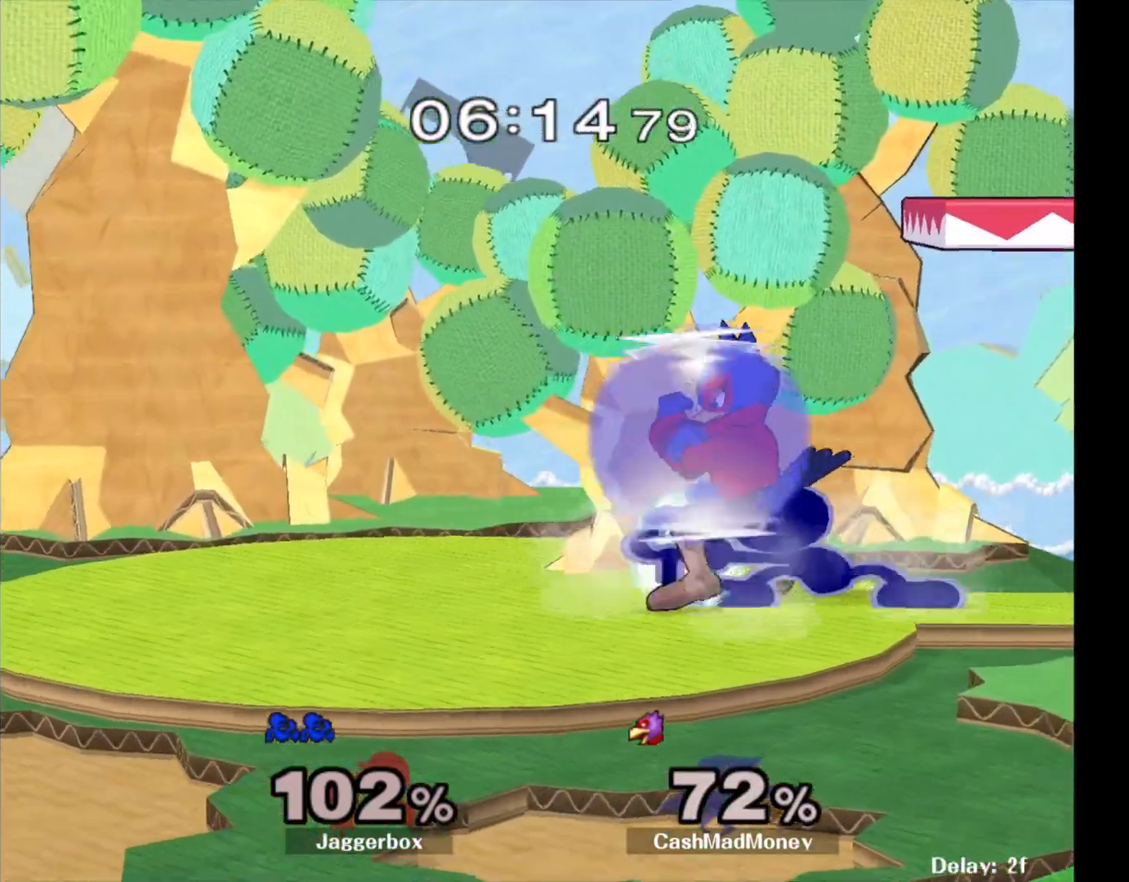
{"buttons": [], "left_stick": "center", "right_stick": "center", "events": [[50, "Z", "up"], [67, "left_stick", "center"], [183, "A", "down"], [317, "A", "up"]]}
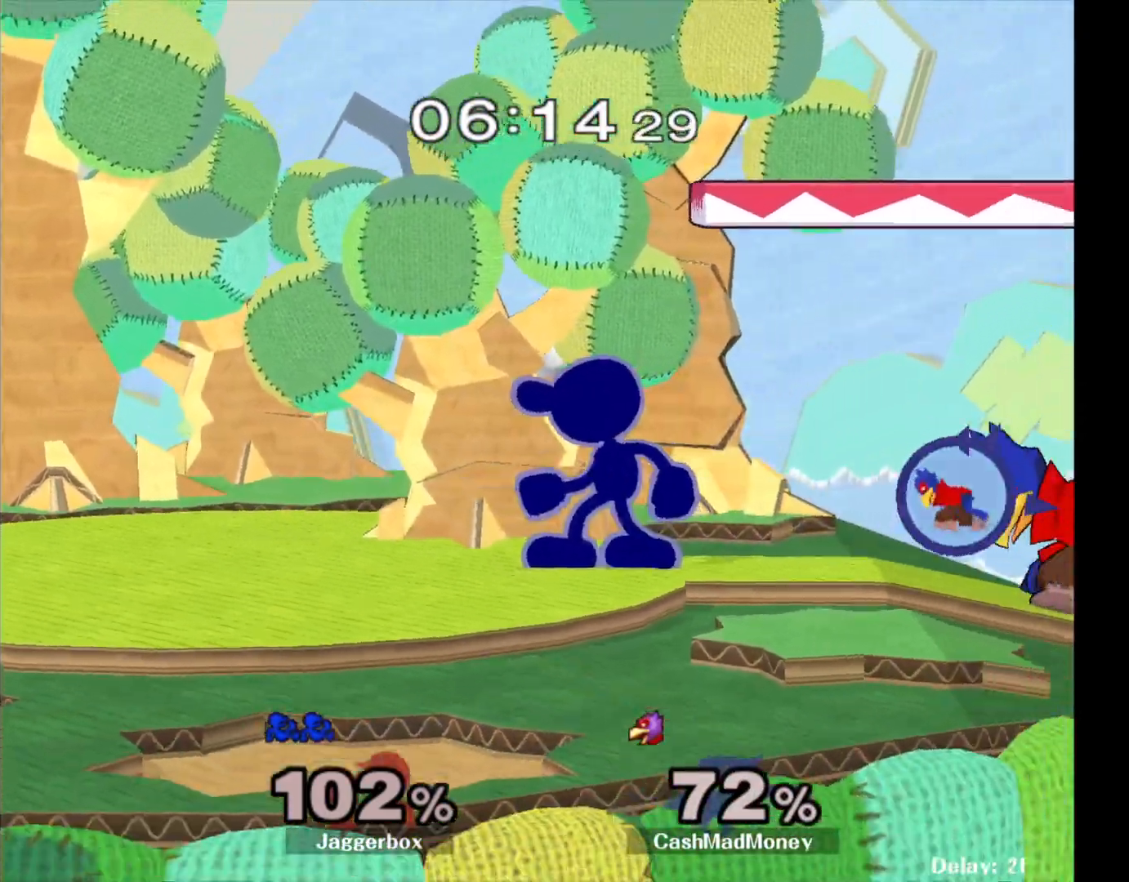
{"buttons": [], "left_stick": "center", "right_stick": "up", "events": [[50, "left_stick", "right"], [100, "Z", "down"], [100, "left_stick", "center"], [150, "Z", "up"], [367, "right_stick", "up"]]}